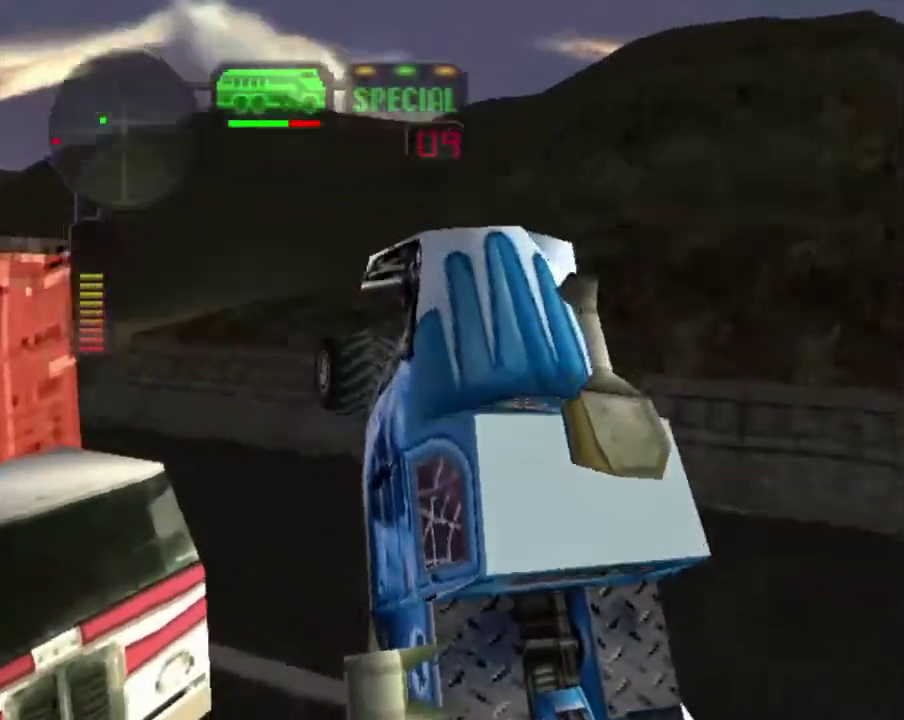
Gameplay with a controller (Xbox layout); each line is a JSON object with the inputs held at the frame after it. "events" lists button and stick changes between this image and that frame as [ms after this image, input, new state], when the widget could be followed in between.
{"buttons": [], "left_stick": "center", "right_stick": "center", "events": [[33, "X", "down"], [67, "left_stick", "left"], [267, "X", "up"], [284, "left_stick", "center"]]}
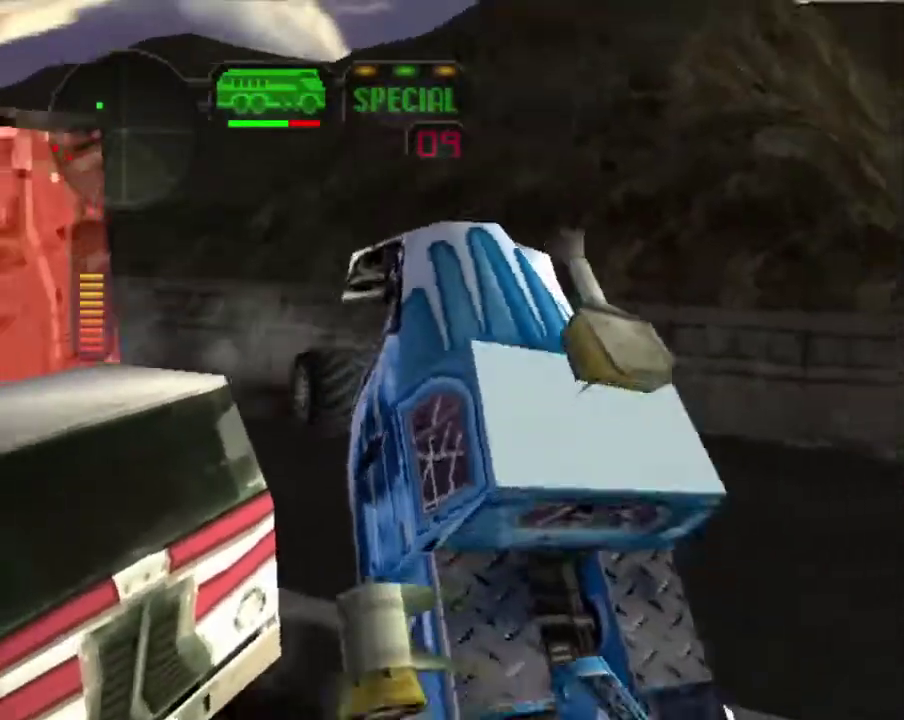
{"buttons": [], "left_stick": "left", "right_stick": "center", "events": [[117, "left_stick", "left"], [251, "X", "down"], [301, "left_stick", "center"], [402, "left_stick", "left"], [452, "X", "up"]]}
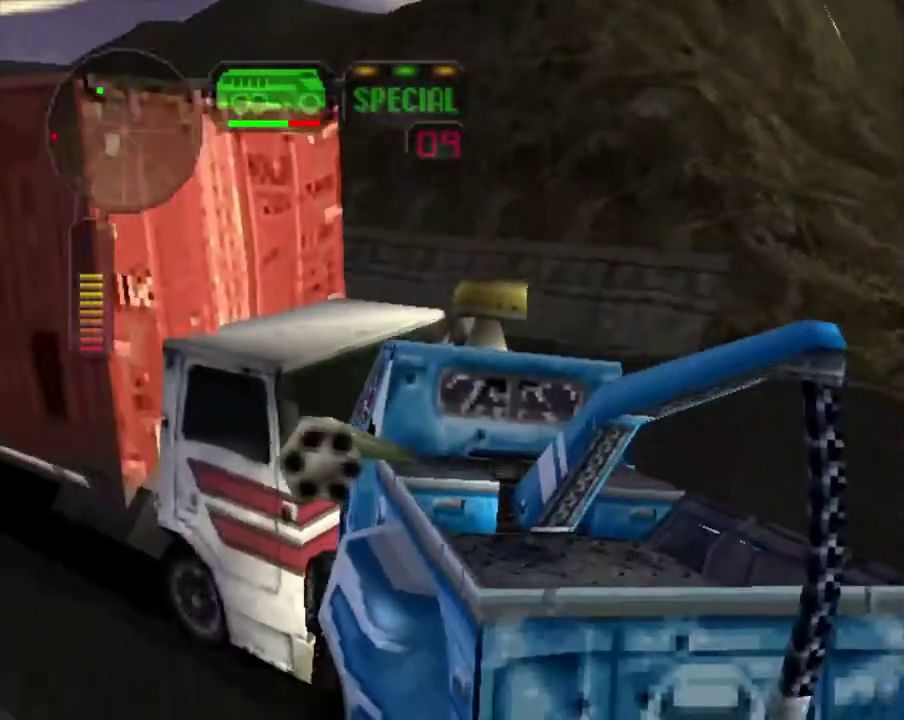
{"buttons": ["X"], "left_stick": "center", "right_stick": "center", "events": [[67, "left_stick", "up-left"], [234, "left_stick", "left"], [334, "left_stick", "center"], [451, "X", "down"]]}
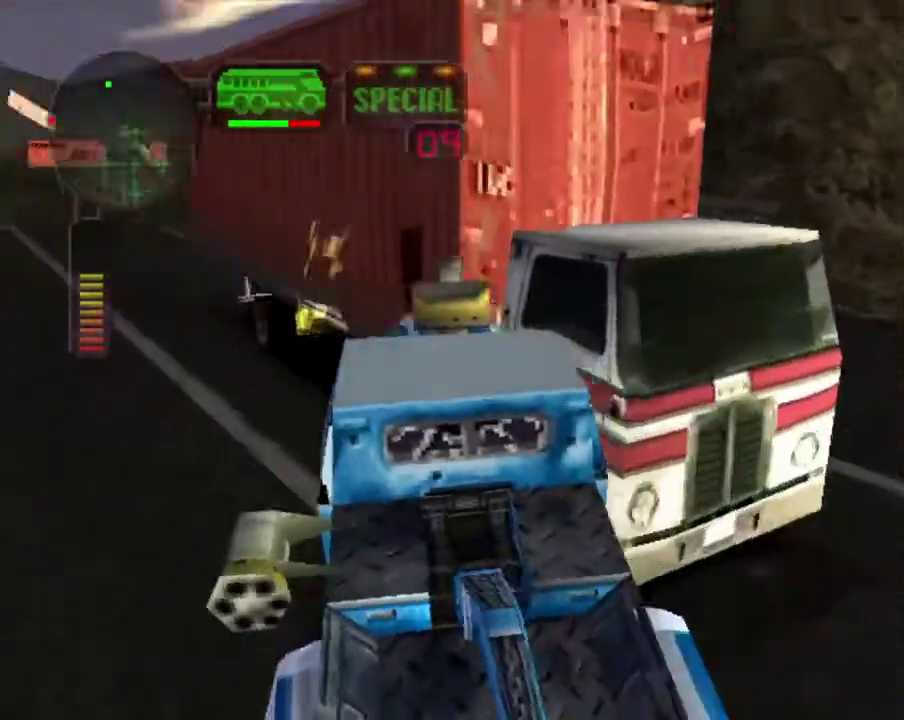
{"buttons": ["R2"], "left_stick": "center", "right_stick": "center", "events": [[100, "X", "up"], [150, "R2", "down"], [234, "left_stick", "left"], [401, "left_stick", "center"]]}
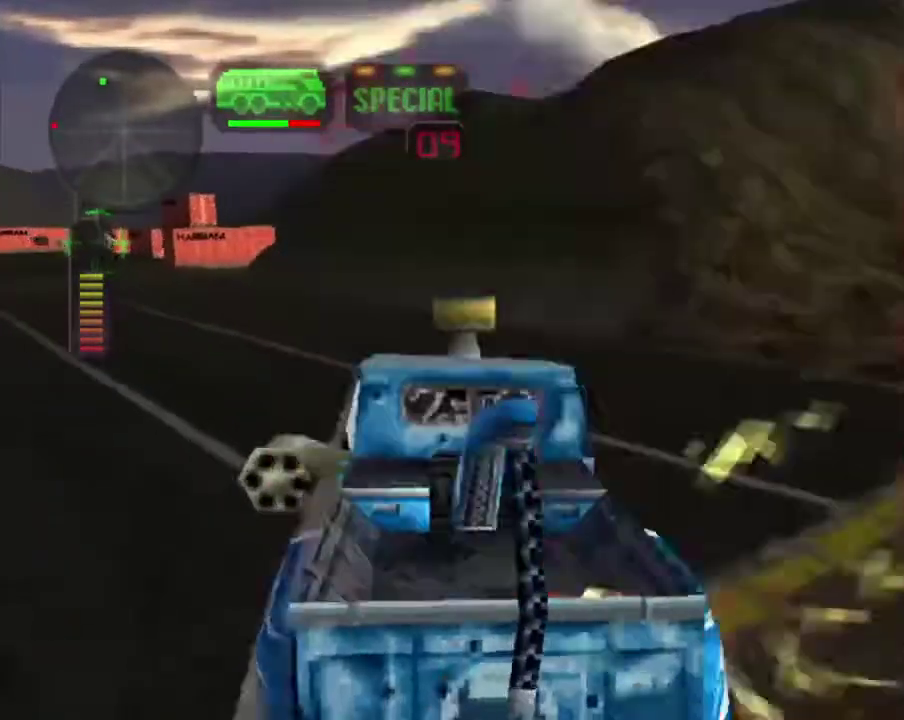
{"buttons": ["R2"], "left_stick": "center", "right_stick": "center", "events": [[134, "R2", "up"], [201, "R2", "down"], [335, "R2", "up"], [402, "R2", "down"]]}
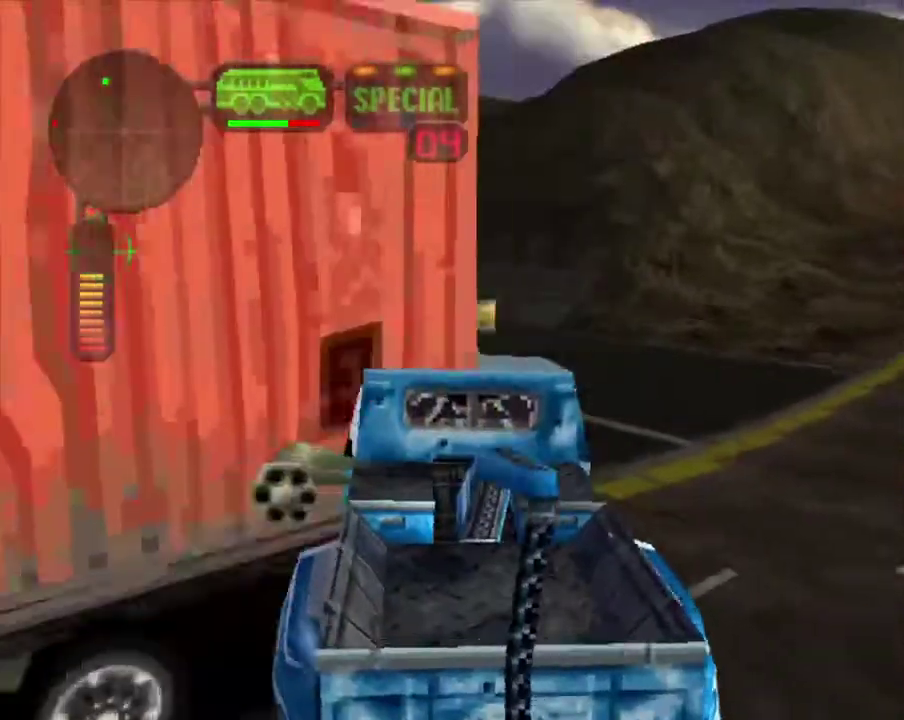
{"buttons": ["R2"], "left_stick": "left", "right_stick": "center", "events": [[17, "R2", "up"], [67, "R2", "down"], [84, "left_stick", "left"], [184, "R2", "up"], [234, "R2", "down"], [251, "left_stick", "center"], [368, "R2", "up"], [368, "left_stick", "left"], [418, "R2", "down"]]}
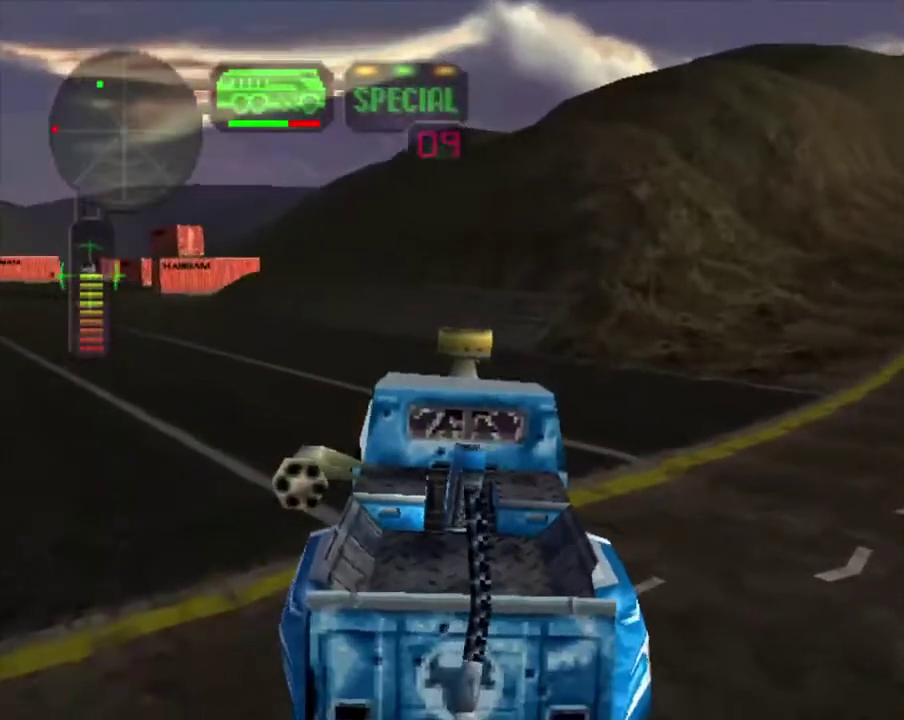
{"buttons": ["R2"], "left_stick": "center", "right_stick": "center", "events": [[50, "R2", "up"], [83, "left_stick", "center"], [100, "R2", "down"], [184, "left_stick", "left"], [234, "R2", "up"], [284, "R2", "down"], [334, "left_stick", "center"], [401, "R2", "up"], [451, "R2", "down"]]}
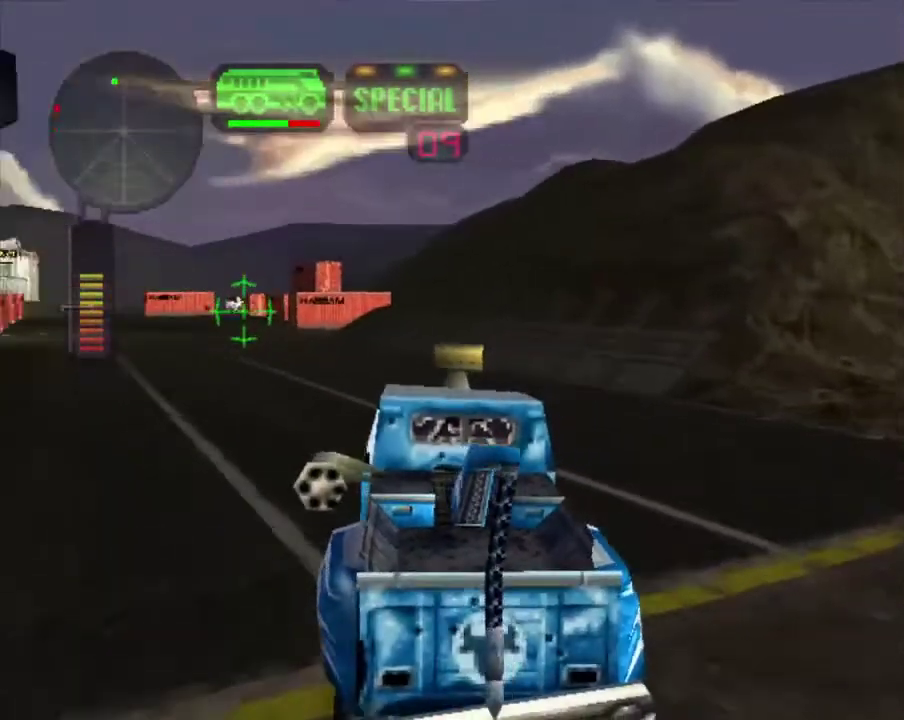
{"buttons": ["R2"], "left_stick": "center", "right_stick": "center", "events": [[84, "R2", "up"], [134, "R2", "down"], [268, "R2", "up"], [285, "left_stick", "right"], [318, "R2", "down"], [385, "left_stick", "center"]]}
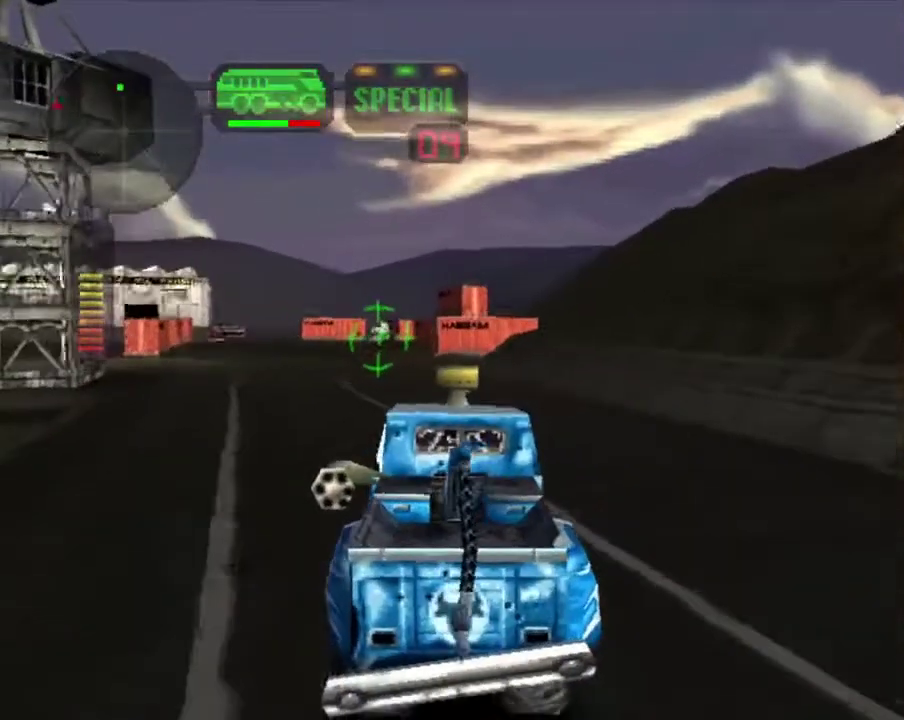
{"buttons": [], "left_stick": "up-left", "right_stick": "center", "events": [[67, "left_stick", "left"], [117, "R2", "up"], [184, "R2", "down"], [201, "left_stick", "center"], [284, "R2", "up"], [351, "R2", "down"], [418, "left_stick", "up-left"], [485, "R2", "up"]]}
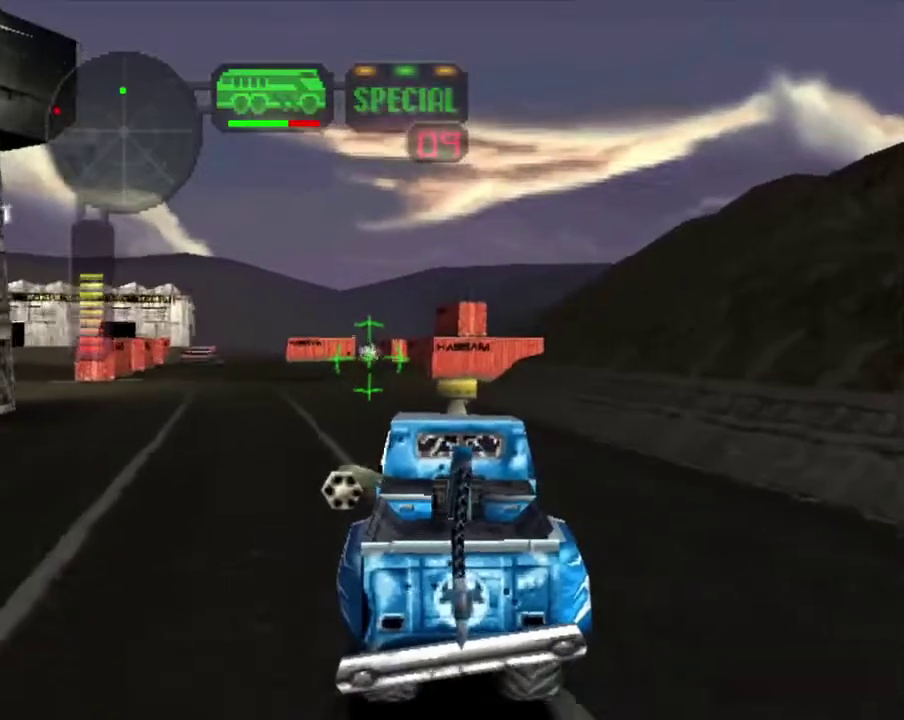
{"buttons": ["R2"], "left_stick": "center", "right_stick": "center", "events": [[16, "left_stick", "center"], [50, "R2", "down"], [200, "R2", "up"], [267, "R2", "down"], [418, "R2", "up"], [484, "R2", "down"]]}
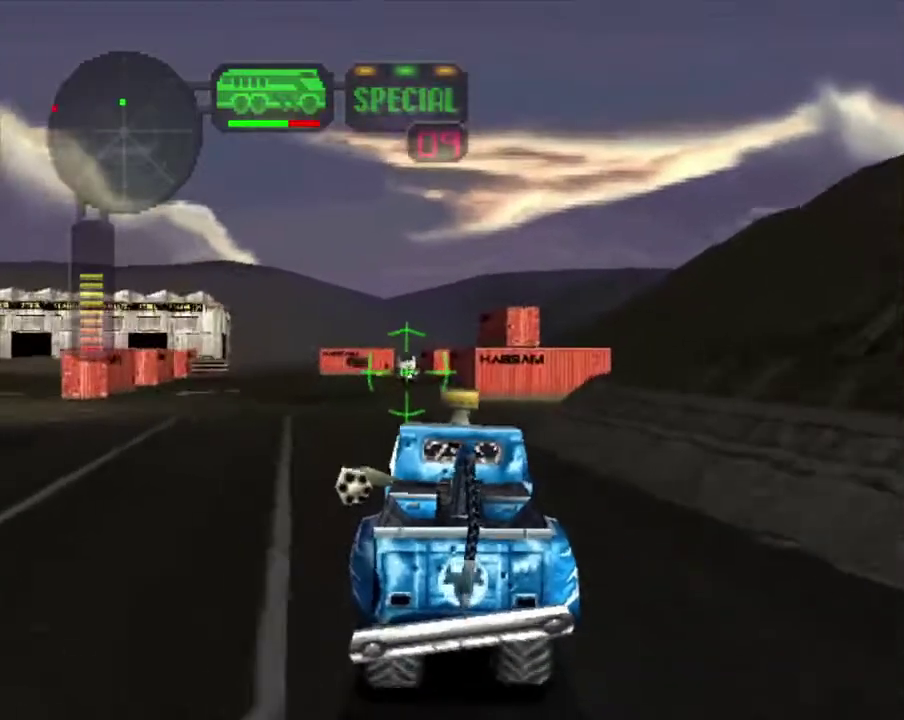
{"buttons": ["X"], "left_stick": "center", "right_stick": "center", "events": [[17, "left_stick", "left"], [100, "R2", "up"], [100, "left_stick", "center"], [435, "X", "down"]]}
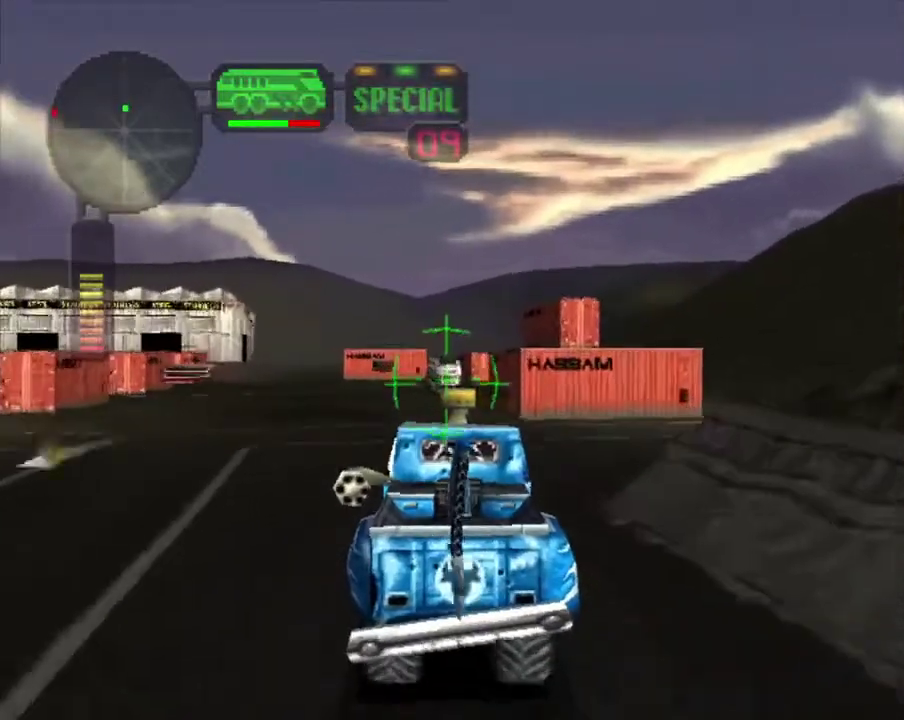
{"buttons": ["X"], "left_stick": "right", "right_stick": "center", "events": [[468, "left_stick", "right"]]}
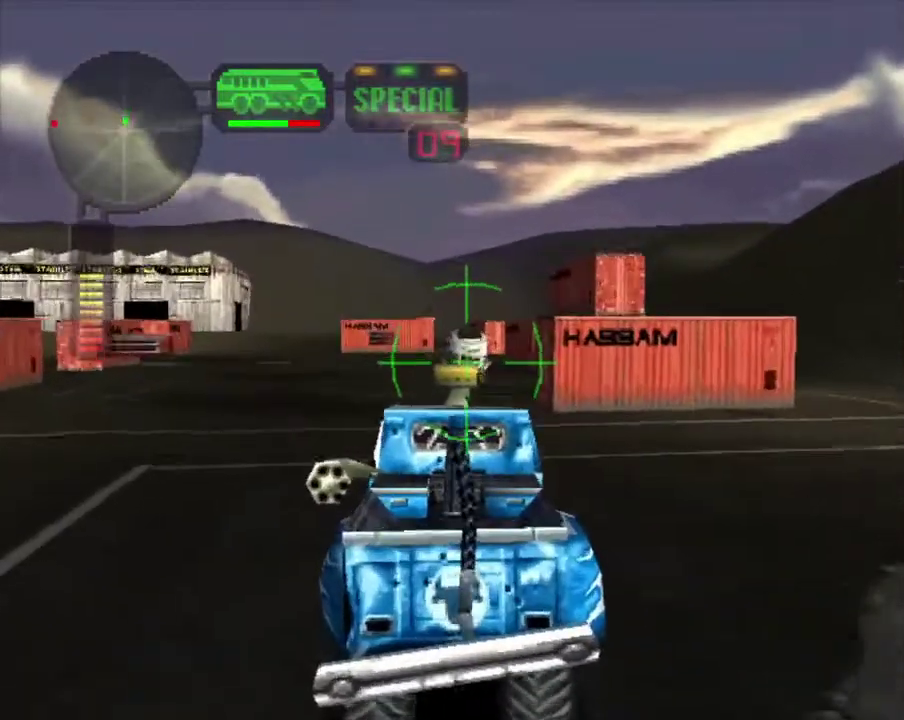
{"buttons": ["X"], "left_stick": "center", "right_stick": "center", "events": [[51, "left_stick", "center"], [335, "left_stick", "left"], [435, "left_stick", "center"]]}
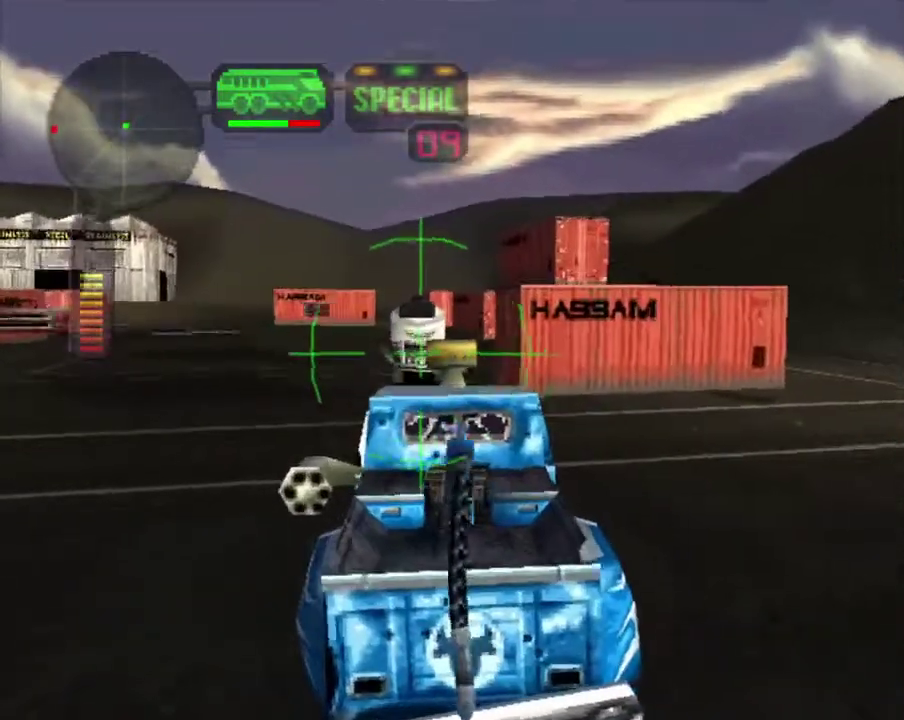
{"buttons": ["A", "X"], "left_stick": "center", "right_stick": "center", "events": [[17, "left_stick", "right"], [134, "left_stick", "center"], [167, "A", "down"], [201, "L1", "down"], [301, "left_stick", "up-left"], [318, "L1", "up"], [351, "left_stick", "center"], [401, "L1", "down"], [485, "L1", "up"]]}
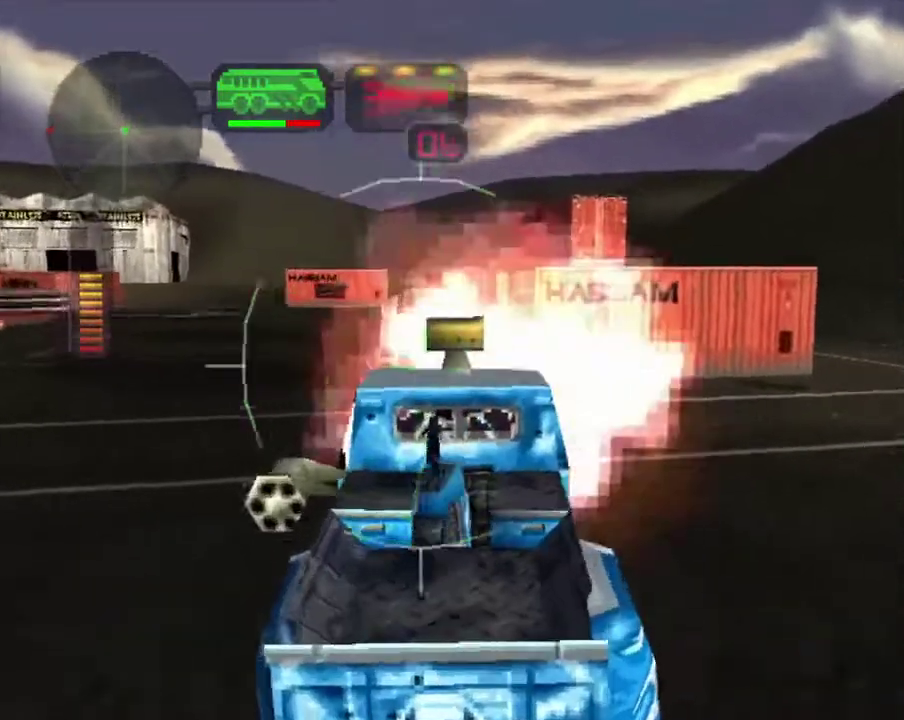
{"buttons": ["A", "X"], "left_stick": "left", "right_stick": "center", "events": [[67, "L1", "down"], [67, "left_stick", "right"], [134, "L1", "up"], [217, "L1", "down"], [251, "left_stick", "left"], [301, "L1", "up"], [368, "L1", "down"], [468, "L1", "up"]]}
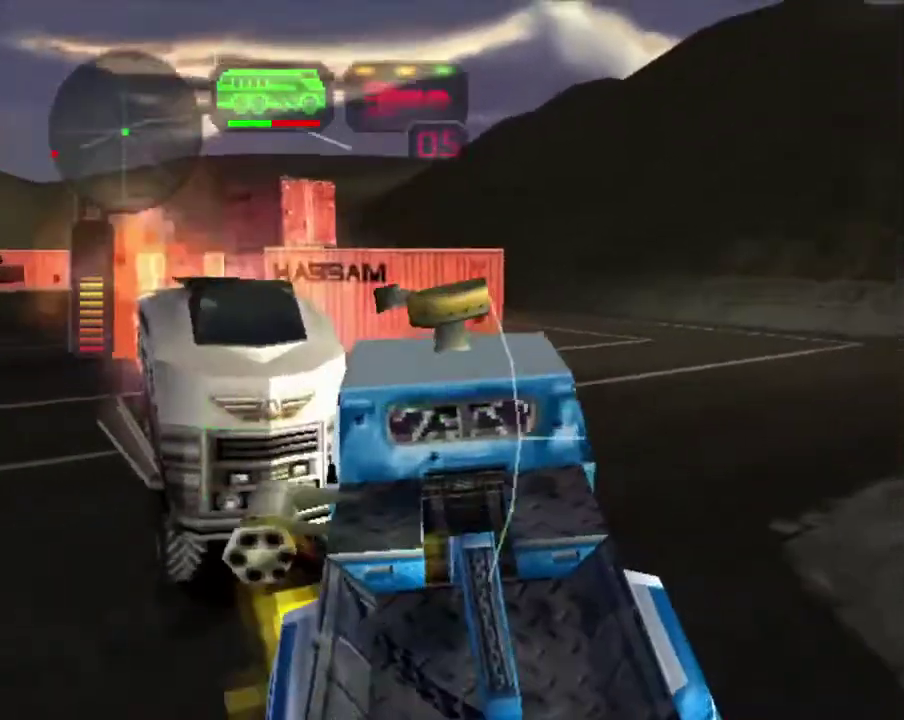
{"buttons": ["A", "X"], "left_stick": "right", "right_stick": "center", "events": [[50, "L1", "down"], [117, "L1", "up"], [133, "left_stick", "center"], [183, "left_stick", "left"], [200, "L1", "down"], [267, "L1", "up"], [301, "left_stick", "center"], [434, "left_stick", "right"]]}
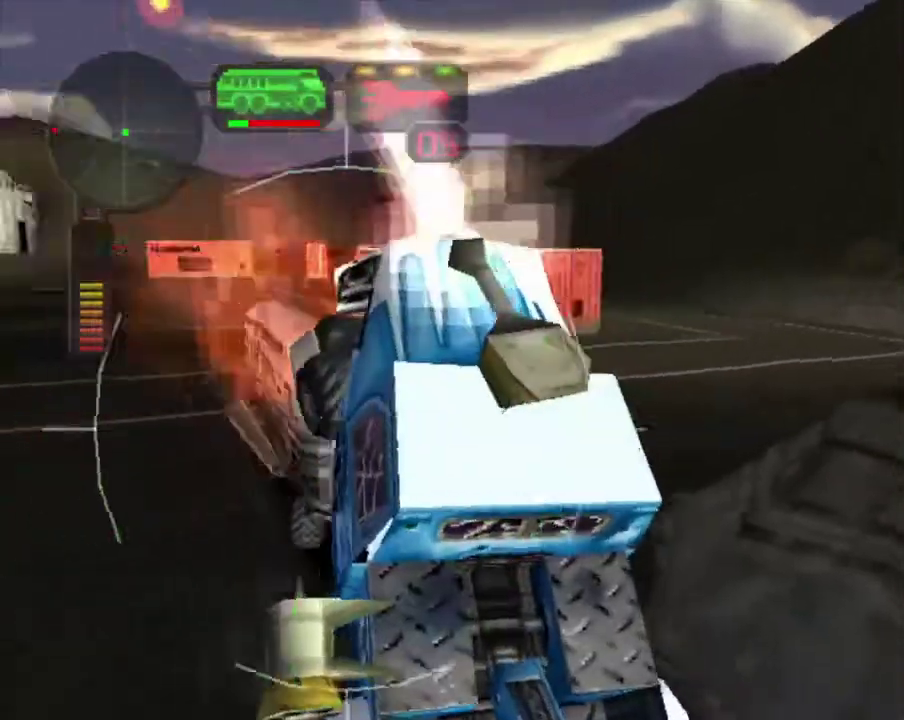
{"buttons": ["X"], "left_stick": "center", "right_stick": "center", "events": [[50, "A", "up"], [50, "left_stick", "center"]]}
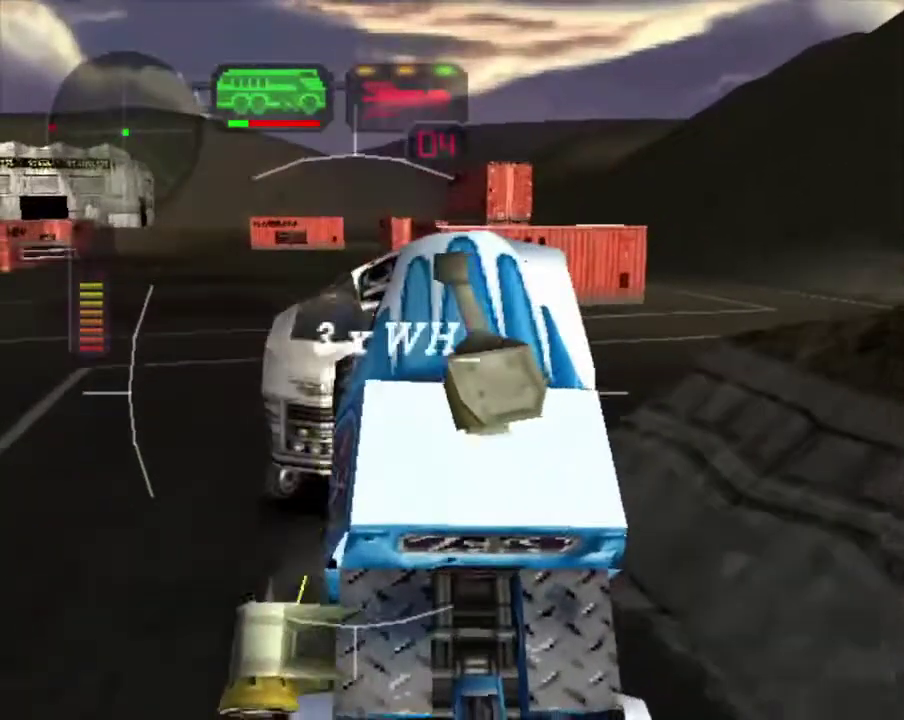
{"buttons": ["X", "L1"], "left_stick": "left", "right_stick": "center", "events": [[267, "left_stick", "left"], [468, "L1", "down"]]}
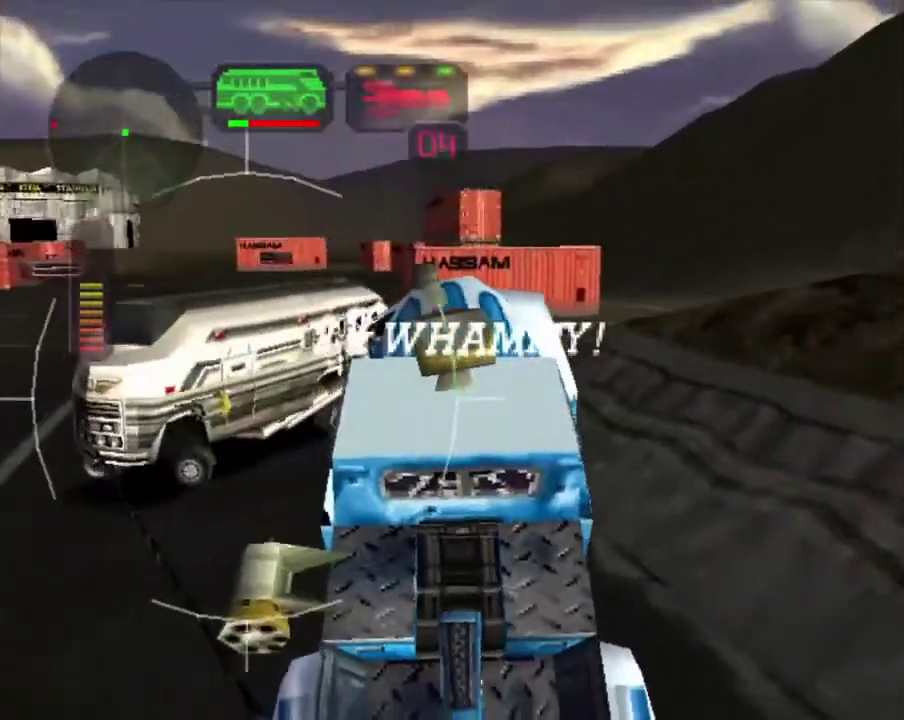
{"buttons": [], "left_stick": "center", "right_stick": "center", "events": [[67, "L1", "up"], [251, "left_stick", "center"], [335, "X", "up"], [402, "L1", "down"], [502, "L1", "up"]]}
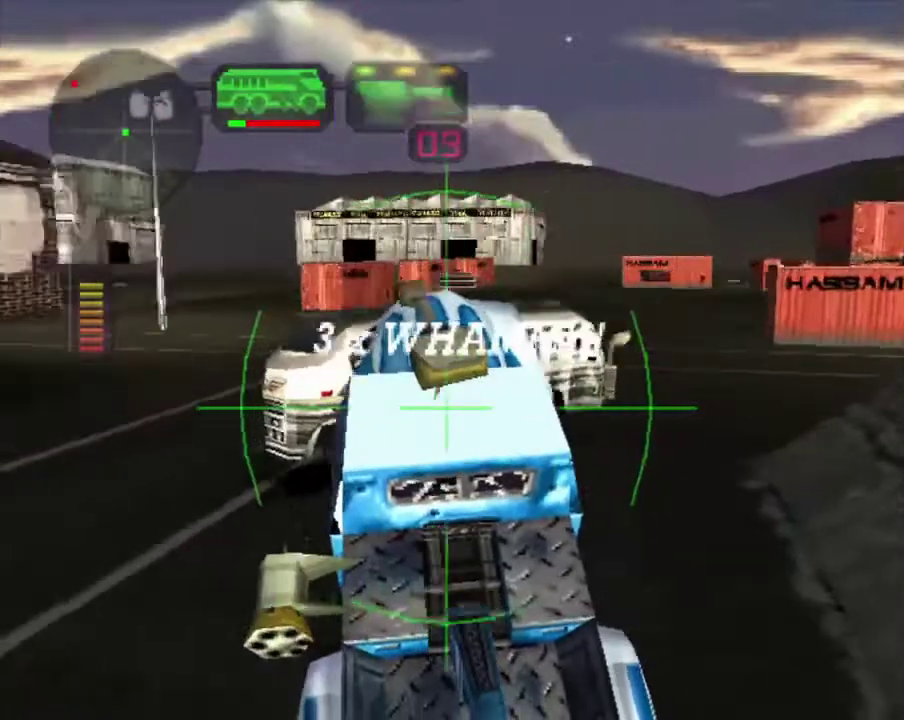
{"buttons": [], "left_stick": "center", "right_stick": "center", "events": [[50, "left_stick", "right"], [234, "left_stick", "center"], [368, "left_stick", "right"], [451, "left_stick", "center"]]}
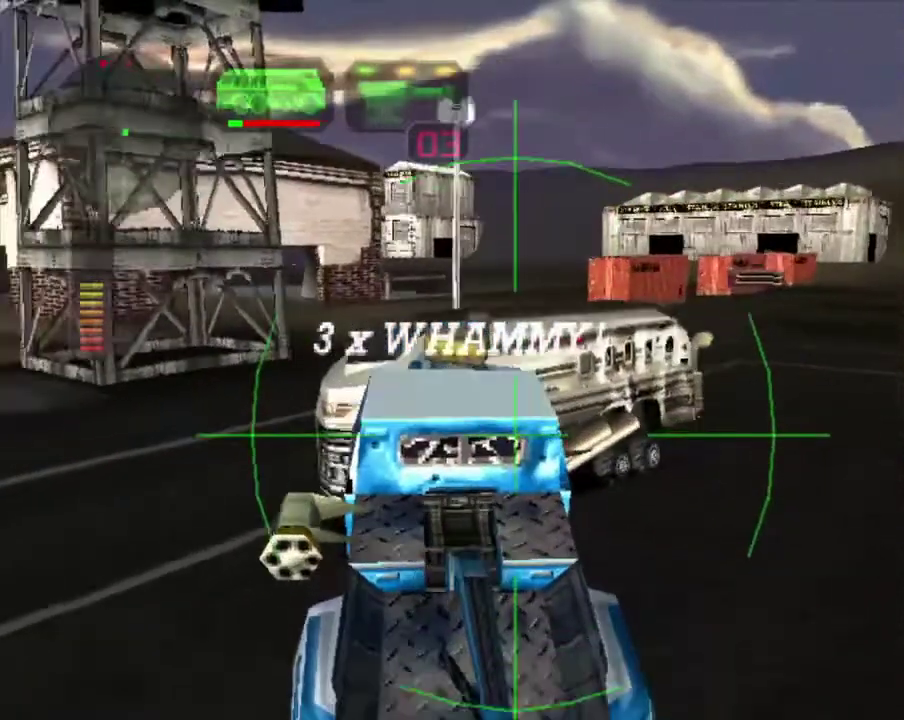
{"buttons": [], "left_stick": "left", "right_stick": "center", "events": [[67, "R2", "down"], [83, "A", "down"], [250, "A", "up"], [368, "left_stick", "left"], [451, "R2", "up"]]}
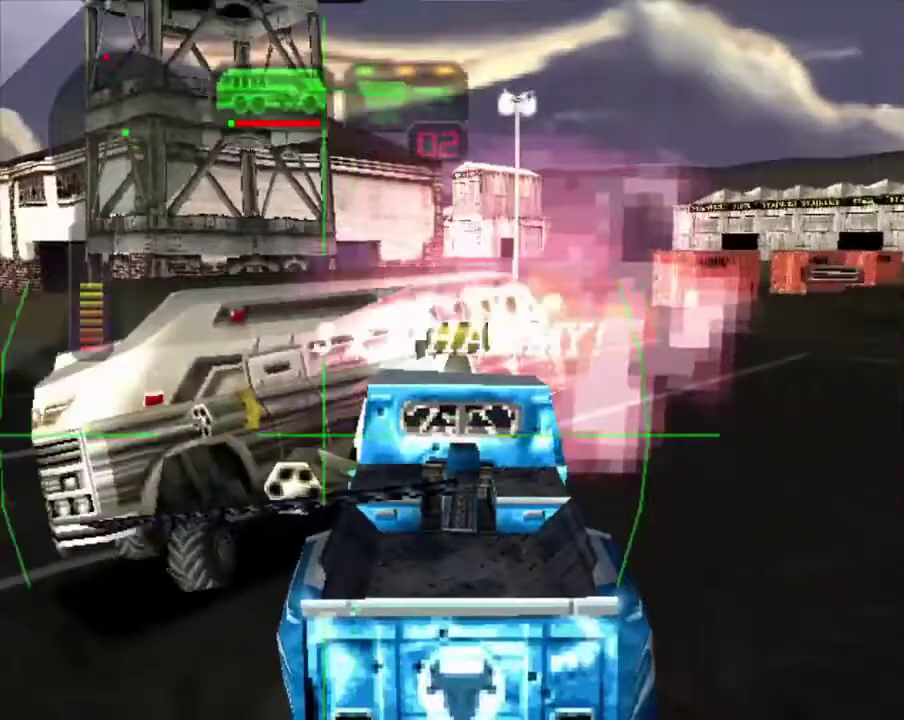
{"buttons": ["A"], "left_stick": "center", "right_stick": "center", "events": [[34, "A", "down"], [184, "A", "up"], [234, "A", "down"], [335, "left_stick", "center"], [351, "A", "up"], [418, "A", "down"]]}
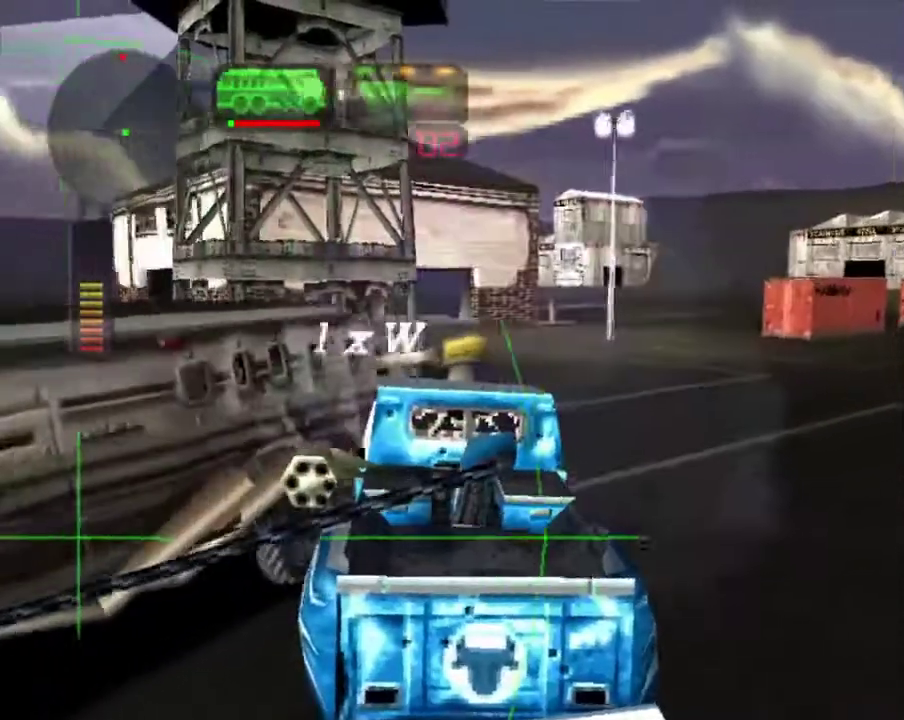
{"buttons": ["R2"], "left_stick": "right", "right_stick": "center", "events": [[33, "A", "up"], [83, "A", "down"], [217, "A", "up"], [284, "A", "down"], [384, "A", "up"], [384, "left_stick", "right"], [485, "R2", "down"]]}
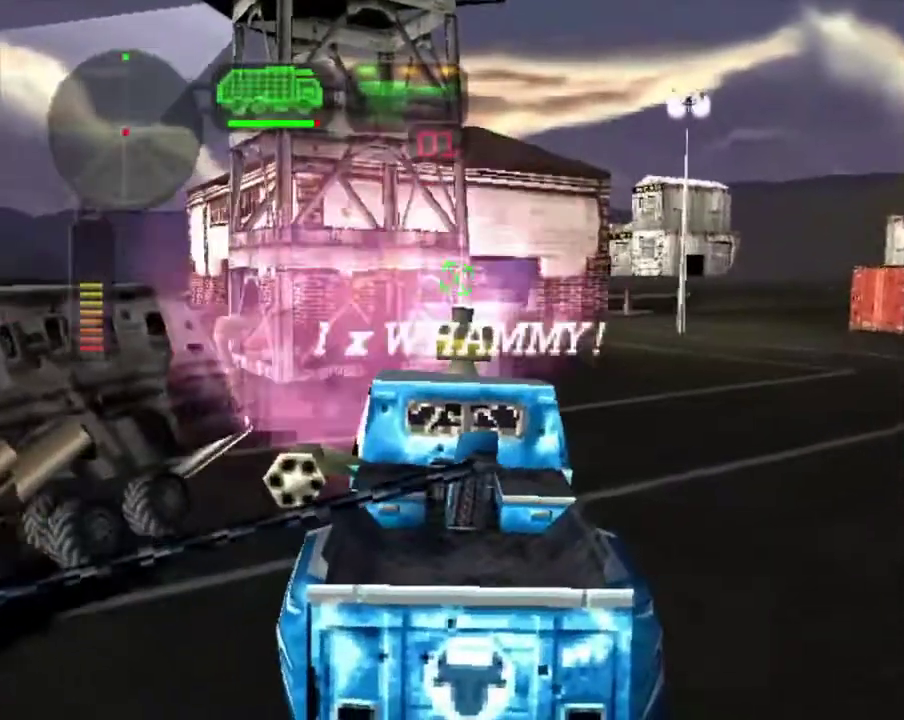
{"buttons": ["X", "R2"], "left_stick": "right", "right_stick": "center", "events": [[334, "X", "down"]]}
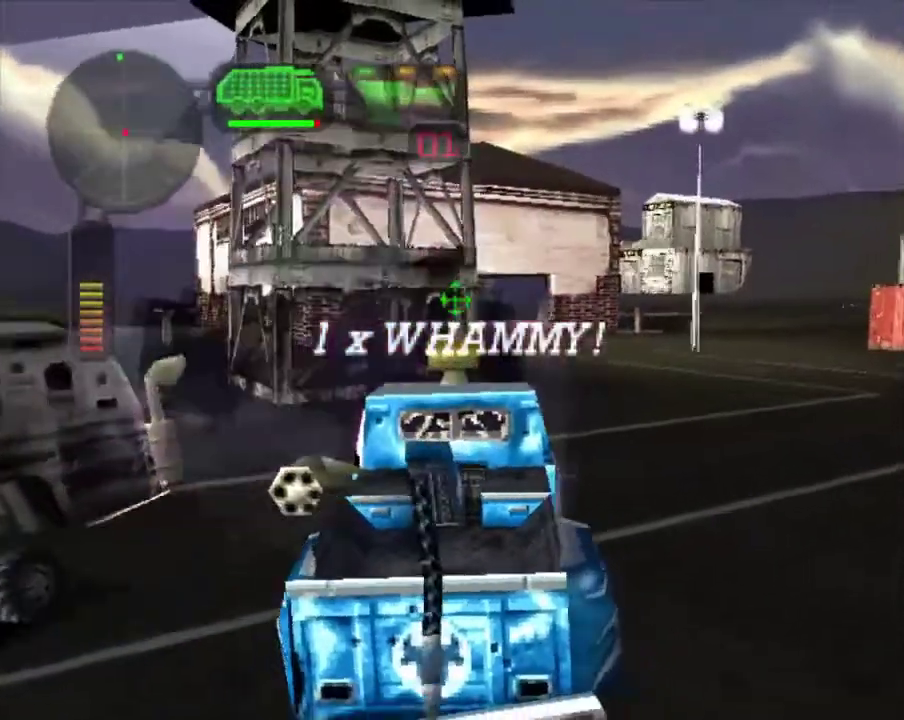
{"buttons": ["R2"], "left_stick": "right", "right_stick": "center", "events": [[101, "X", "up"], [151, "L1", "down"], [251, "L1", "up"]]}
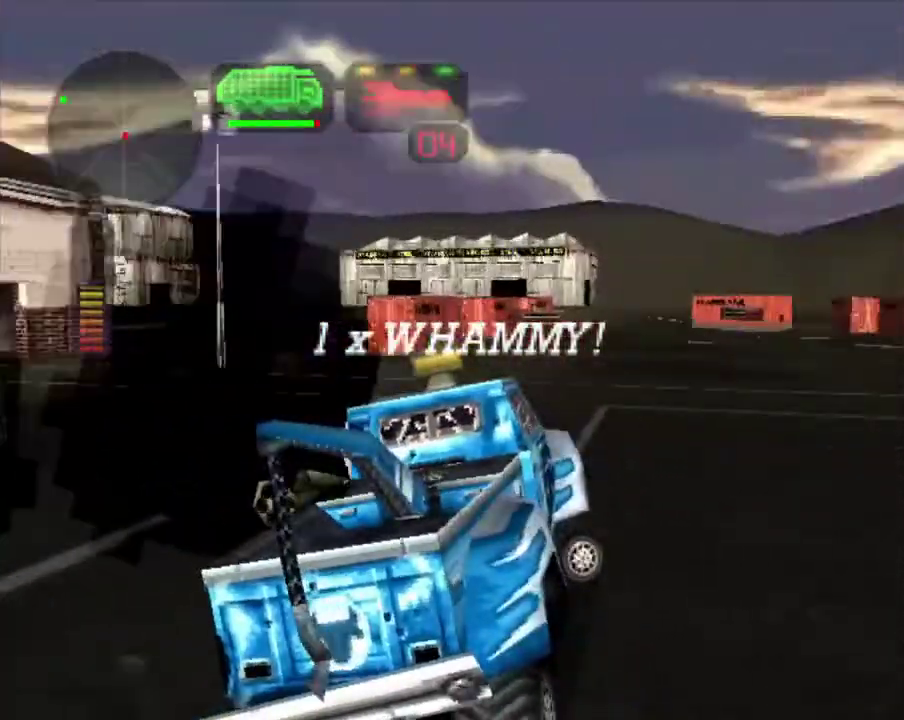
{"buttons": ["R2"], "left_stick": "center", "right_stick": "center", "events": [[117, "Y", "down"], [251, "Y", "up"], [368, "left_stick", "center"]]}
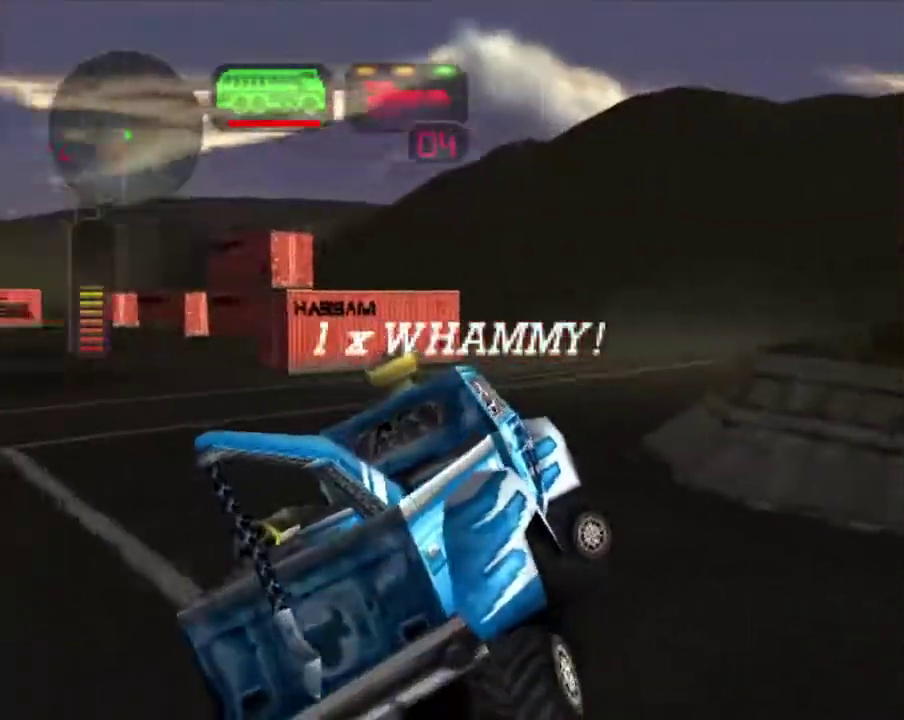
{"buttons": ["R2"], "left_stick": "left", "right_stick": "center", "events": [[117, "left_stick", "left"]]}
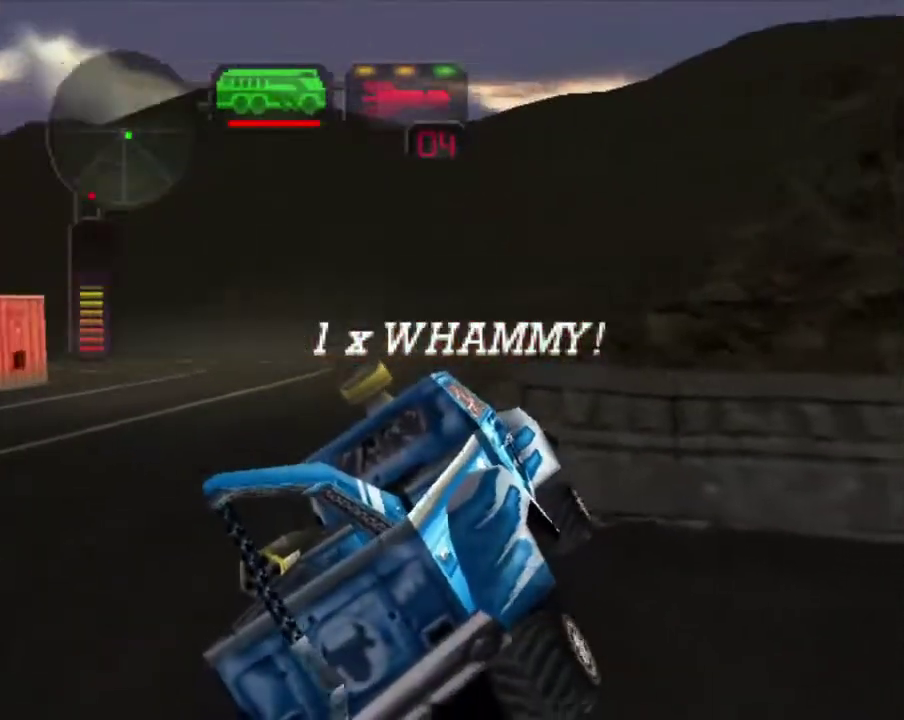
{"buttons": ["X", "R2"], "left_stick": "left", "right_stick": "center", "events": [[50, "X", "down"], [101, "L1", "down"], [218, "L1", "up"]]}
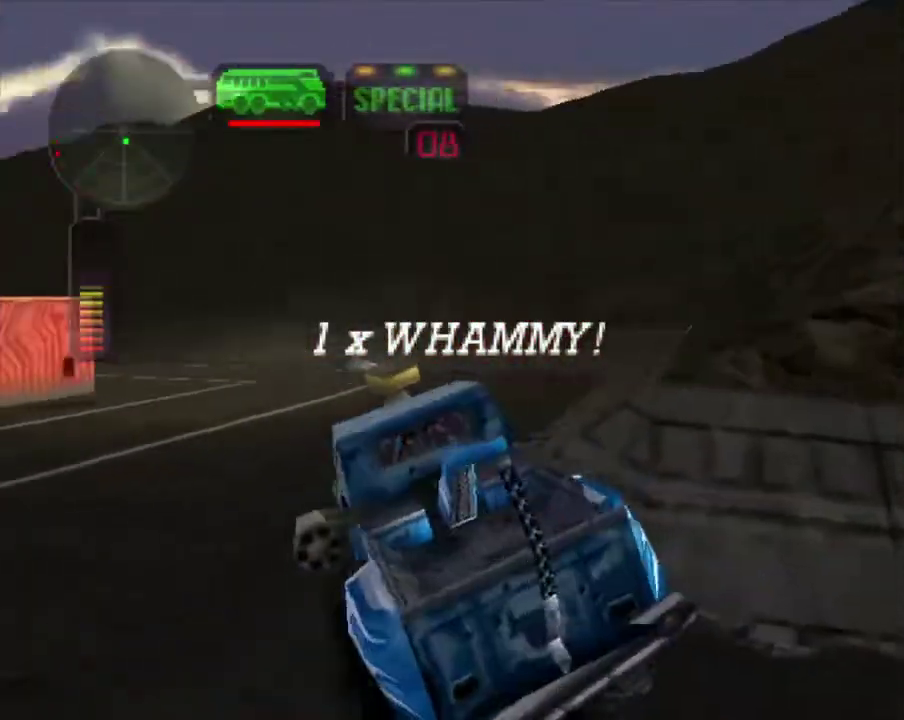
{"buttons": ["X"], "left_stick": "left", "right_stick": "center", "events": [[84, "left_stick", "center"], [134, "R2", "up"], [318, "L1", "down"], [334, "left_stick", "left"], [435, "L1", "up"]]}